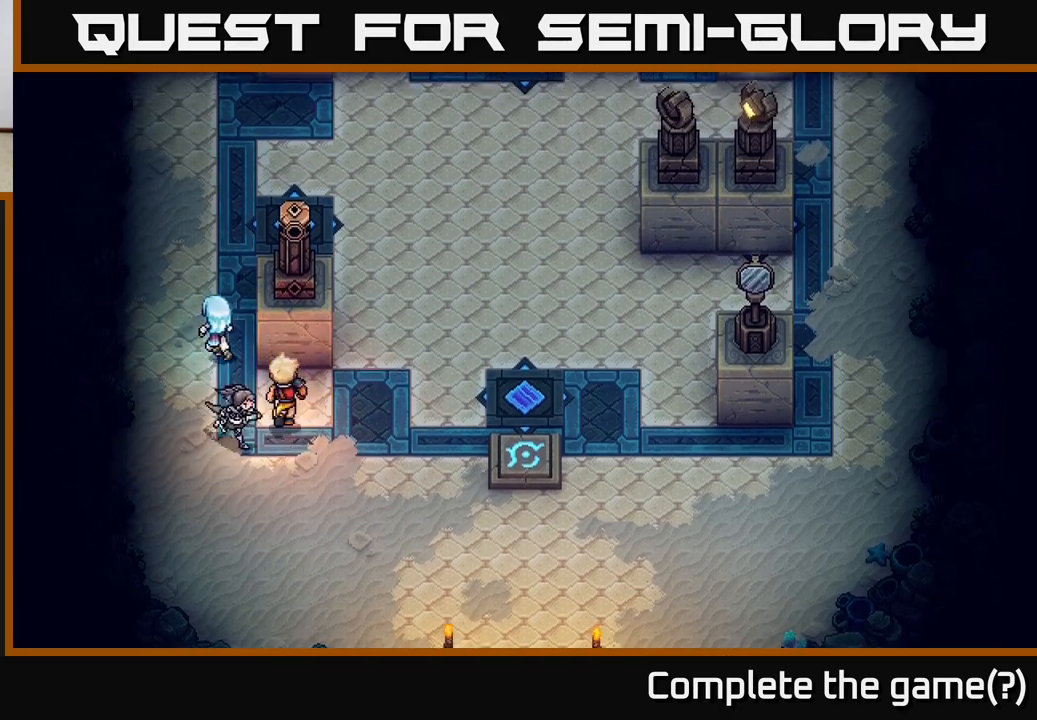
Gameplay with a controller (Xbox layout); each line is a JSON object with the inputs held at the frame after it. "events" lists button and stick changes between this image and that frame as [ms after this image, input, new state], when the widget could be followed in between.
{"buttons": [], "left_stick": "right", "right_stick": "center", "events": [[100, "left_stick", "up-right"], [150, "left_stick", "right"], [200, "X", "down"], [317, "left_stick", "center"], [333, "X", "up"], [483, "left_stick", "right"]]}
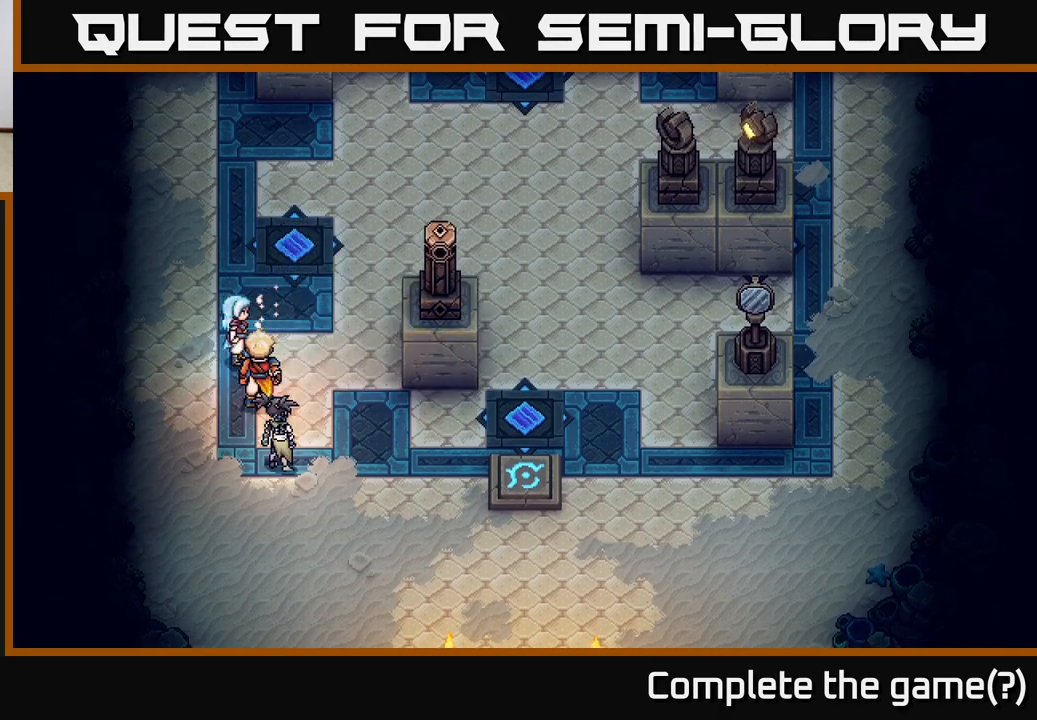
{"buttons": [], "left_stick": "right", "right_stick": "center", "events": []}
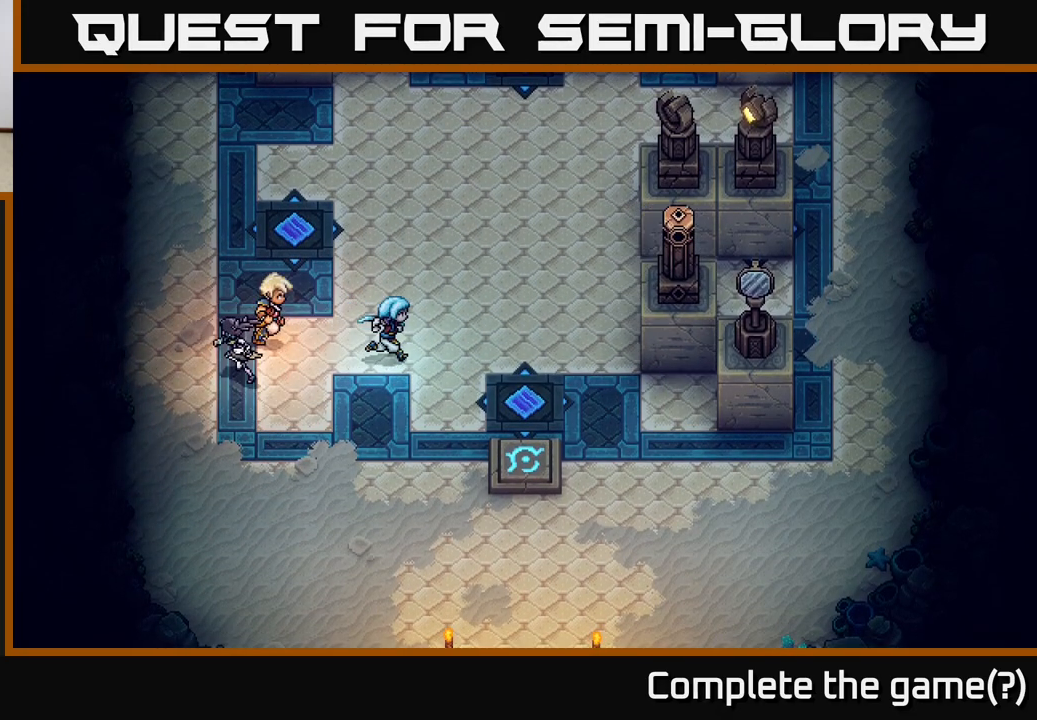
{"buttons": [], "left_stick": "down-right", "right_stick": "center", "events": [[450, "left_stick", "down-right"]]}
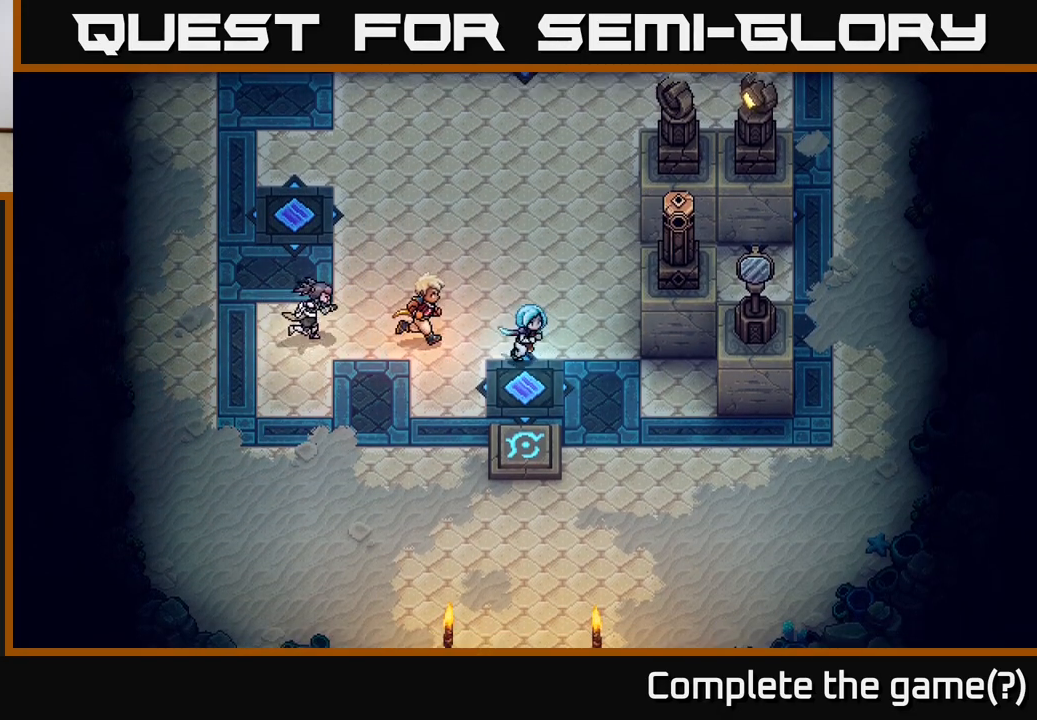
{"buttons": [], "left_stick": "right", "right_stick": "center", "events": [[317, "left_stick", "right"]]}
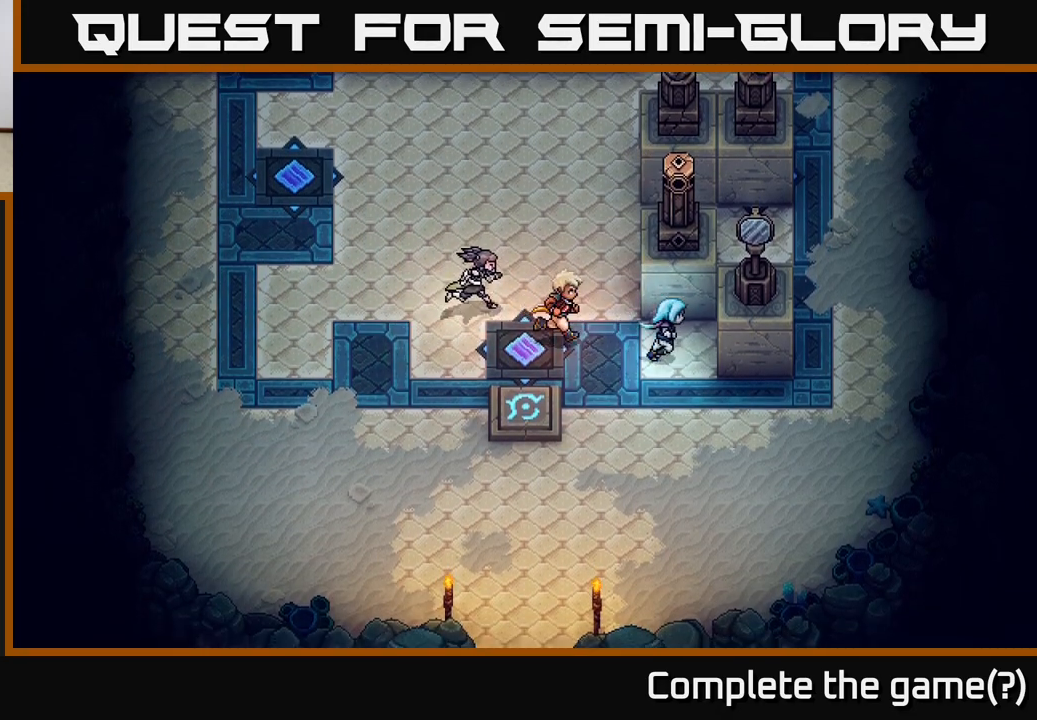
{"buttons": [], "left_stick": "up", "right_stick": "center", "events": [[67, "left_stick", "up"], [150, "left_stick", "left"], [250, "left_stick", "up-left"], [467, "left_stick", "up"]]}
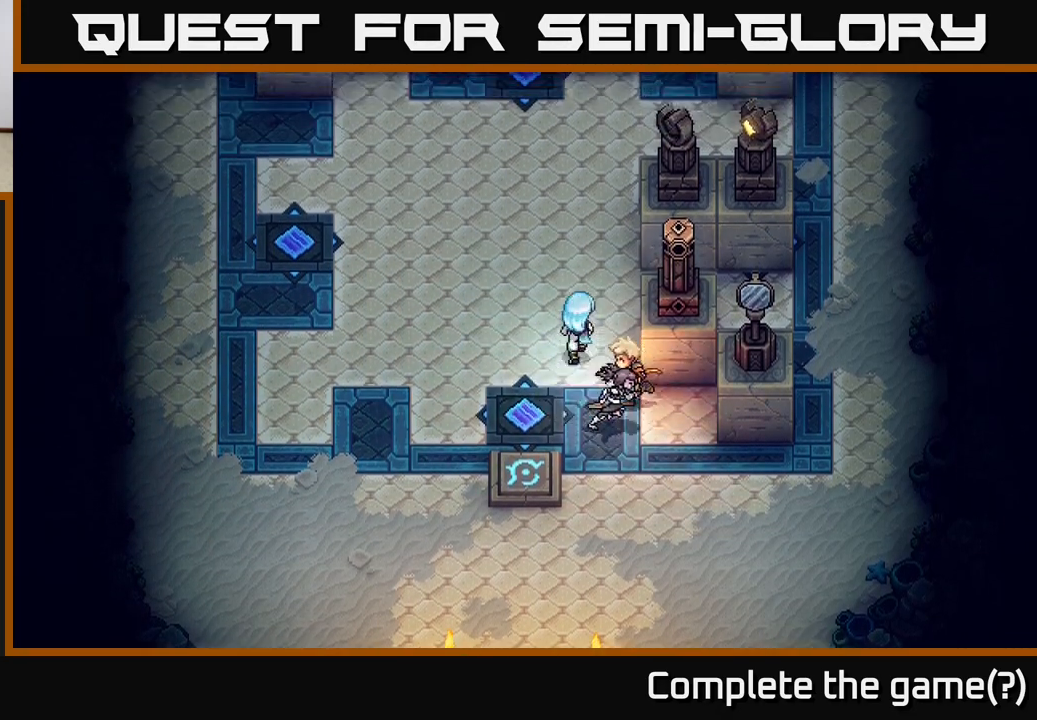
{"buttons": [], "left_stick": "center", "right_stick": "center", "events": [[450, "left_stick", "center"]]}
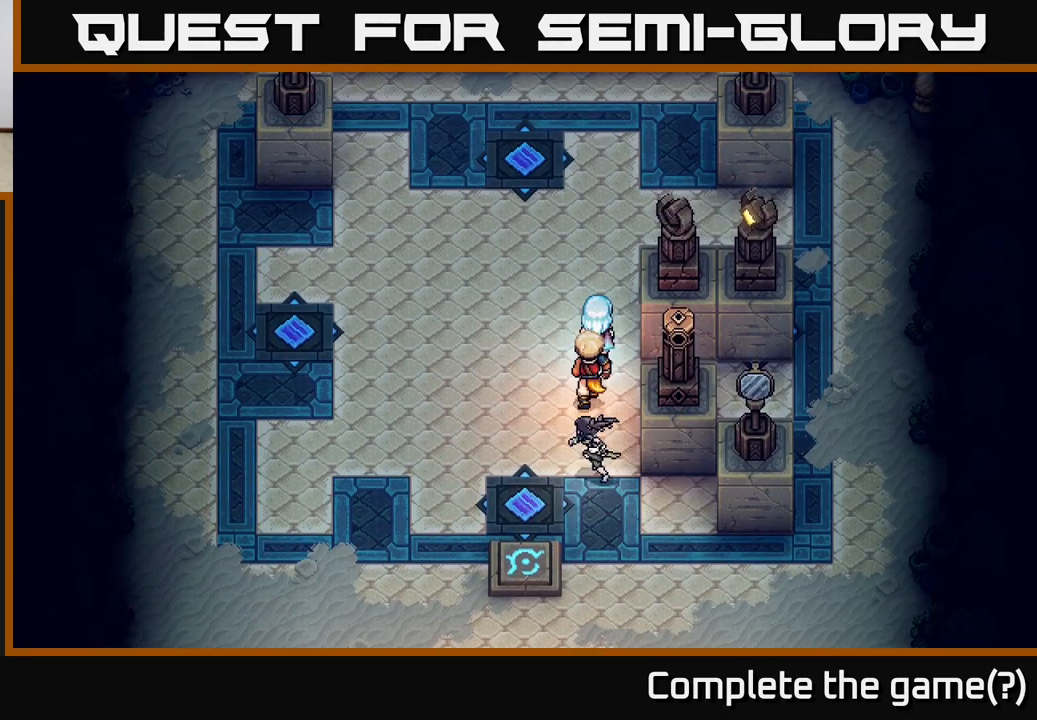
{"buttons": [], "left_stick": "down", "right_stick": "center", "events": [[200, "left_stick", "down"]]}
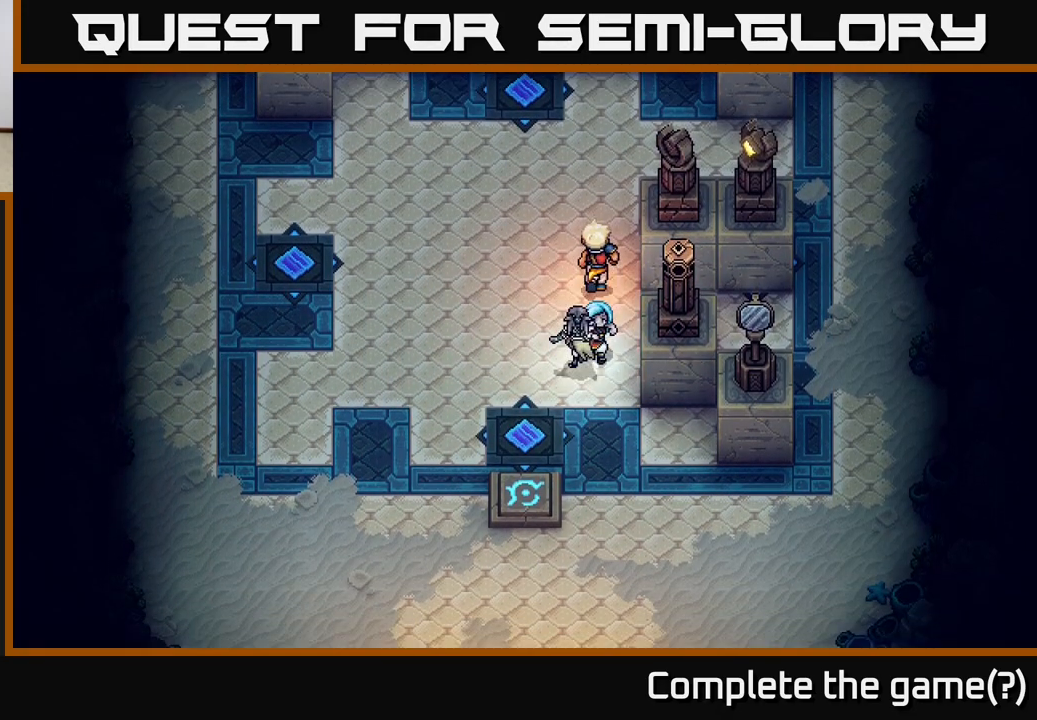
{"buttons": [], "left_stick": "up-right", "right_stick": "center", "events": [[417, "left_stick", "right"], [500, "left_stick", "up-right"]]}
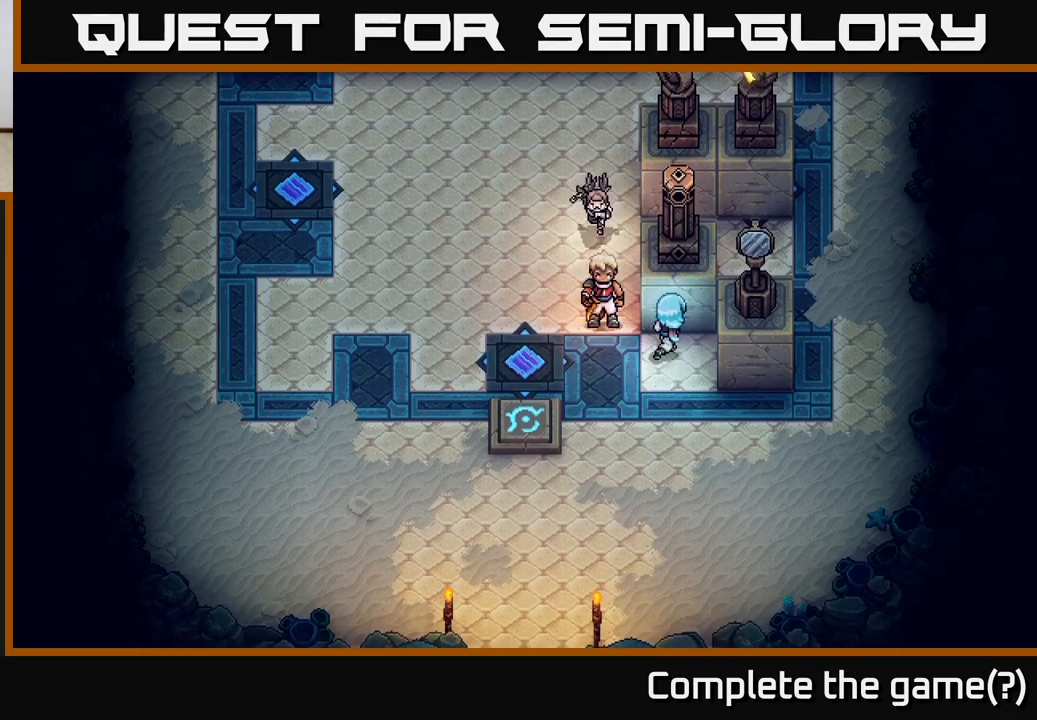
{"buttons": [], "left_stick": "center", "right_stick": "center", "events": [[100, "X", "down"], [117, "left_stick", "up"], [233, "left_stick", "center"], [283, "X", "up"]]}
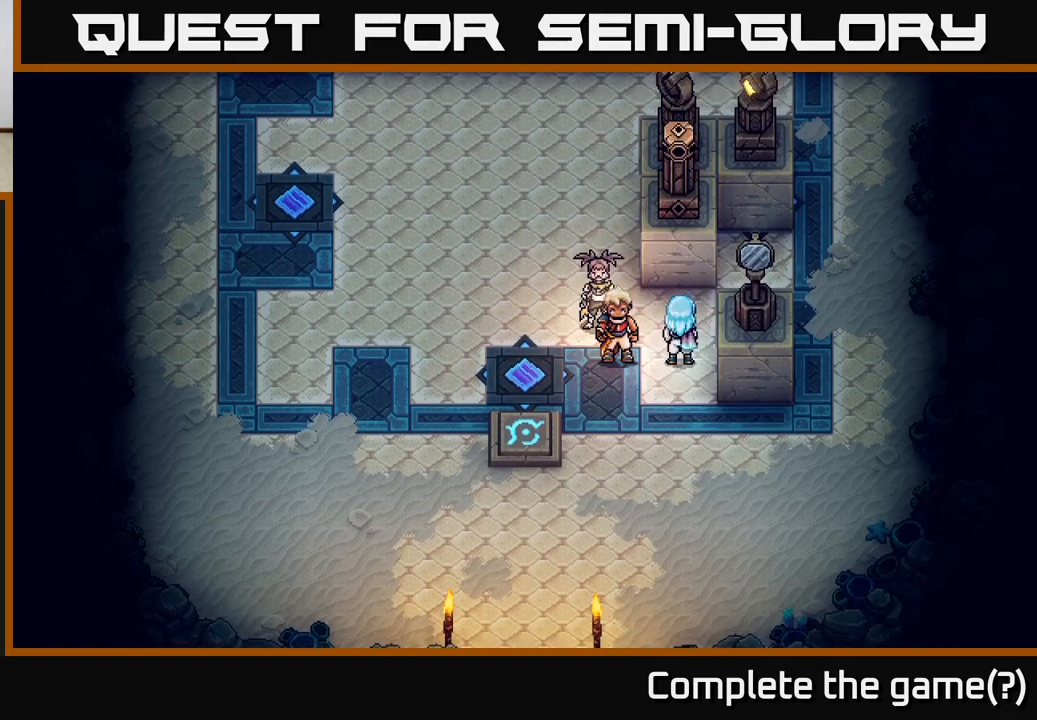
{"buttons": [], "left_stick": "right", "right_stick": "center", "events": [[67, "left_stick", "up-right"], [217, "left_stick", "up"], [350, "left_stick", "up-right"], [467, "left_stick", "right"]]}
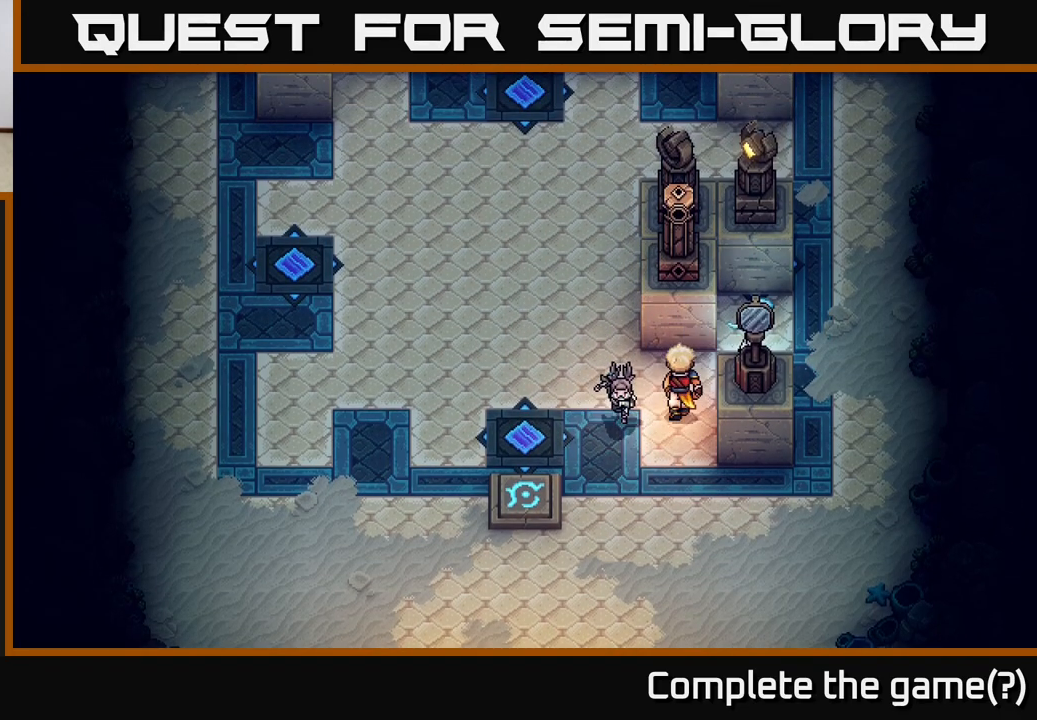
{"buttons": [], "left_stick": "center", "right_stick": "center", "events": [[150, "left_stick", "up"], [317, "left_stick", "left"], [333, "X", "down"], [417, "left_stick", "center"], [500, "X", "up"]]}
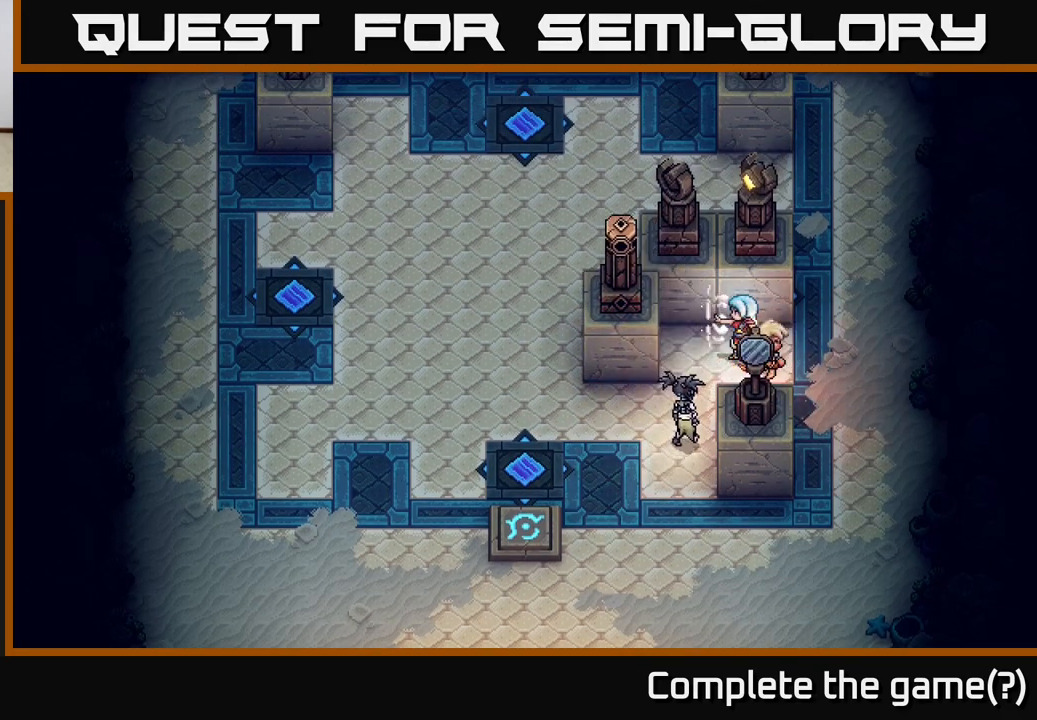
{"buttons": [], "left_stick": "left", "right_stick": "center", "events": [[83, "left_stick", "left"]]}
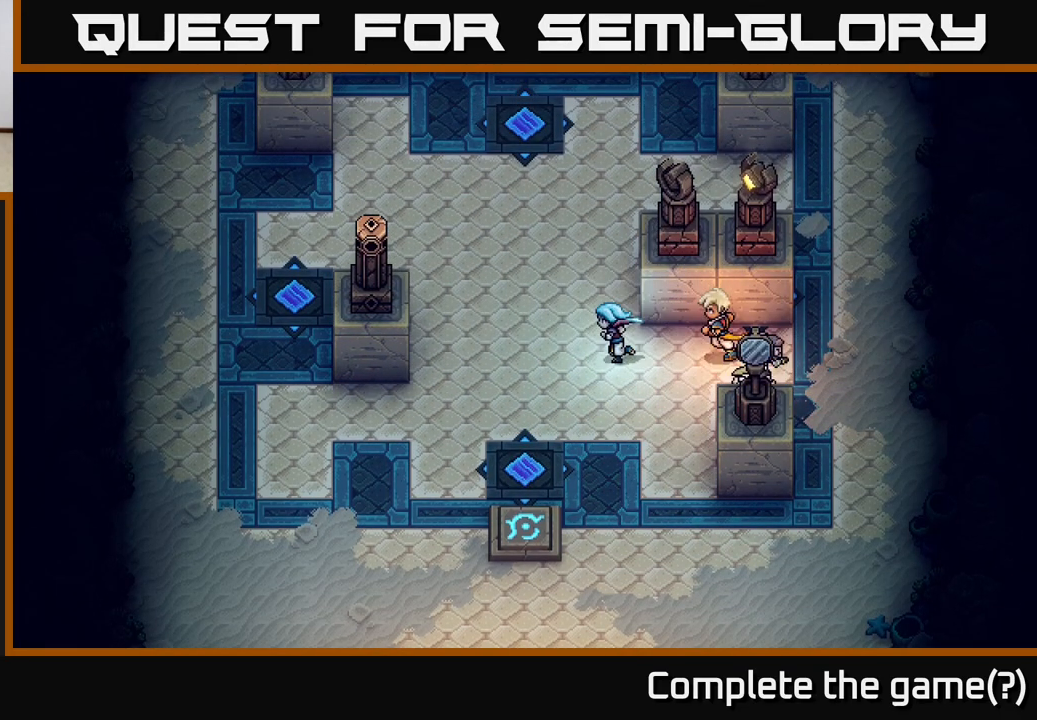
{"buttons": [], "left_stick": "up", "right_stick": "center", "events": [[183, "left_stick", "up-left"], [483, "left_stick", "up"]]}
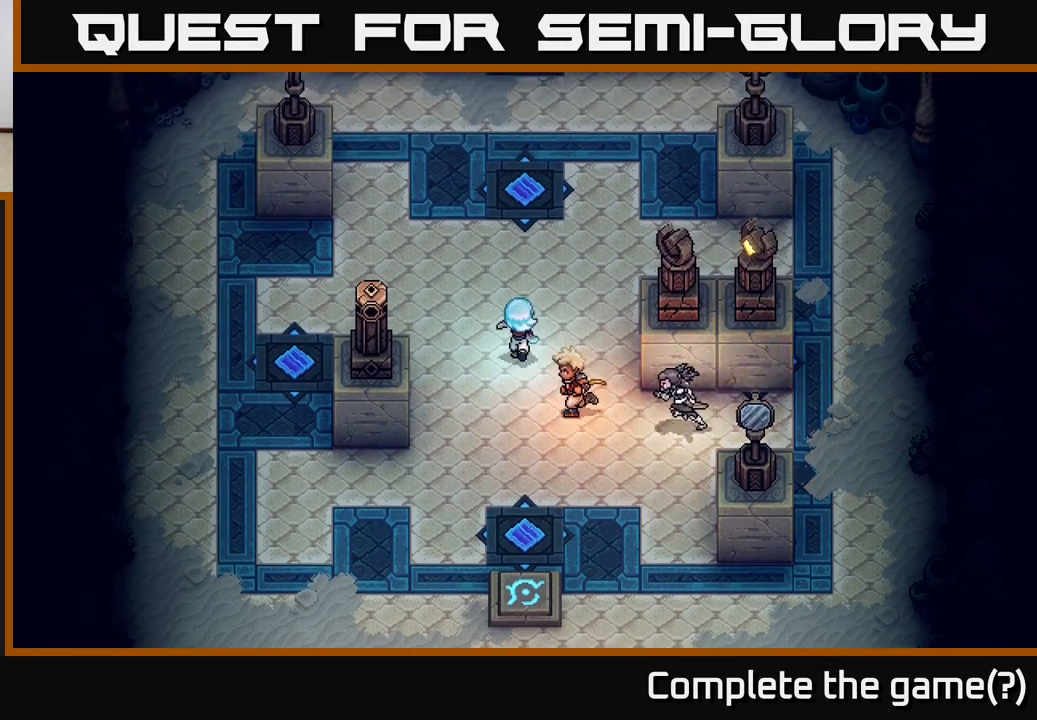
{"buttons": [], "left_stick": "center", "right_stick": "center", "events": [[100, "left_stick", "center"]]}
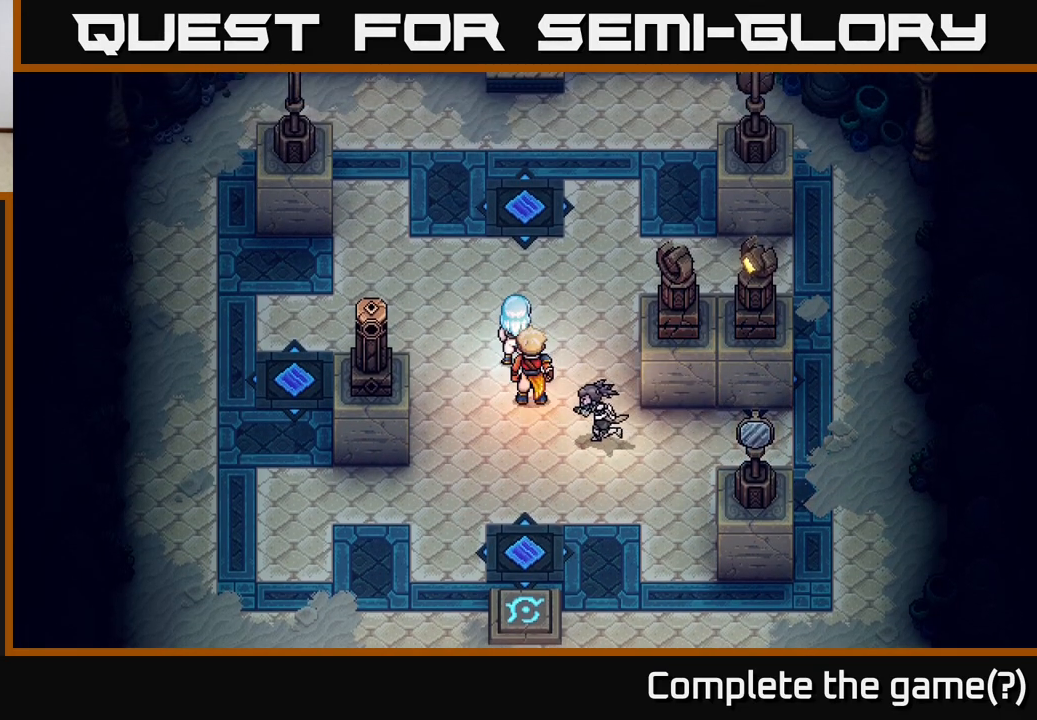
{"buttons": [], "left_stick": "center", "right_stick": "center", "events": []}
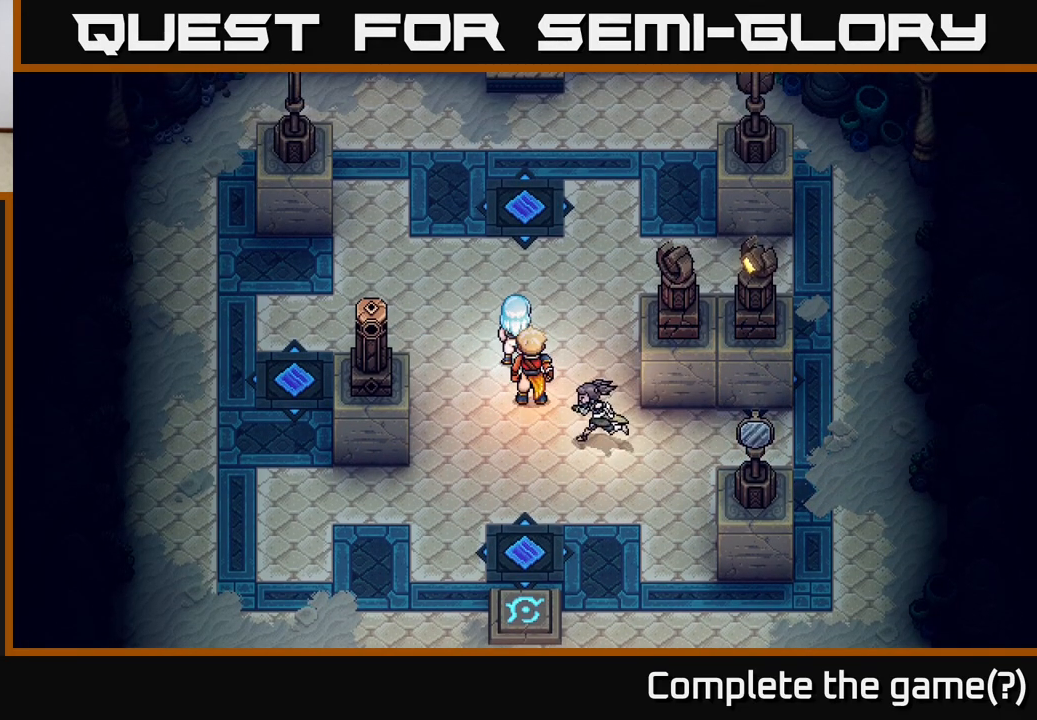
{"buttons": [], "left_stick": "center", "right_stick": "center", "events": []}
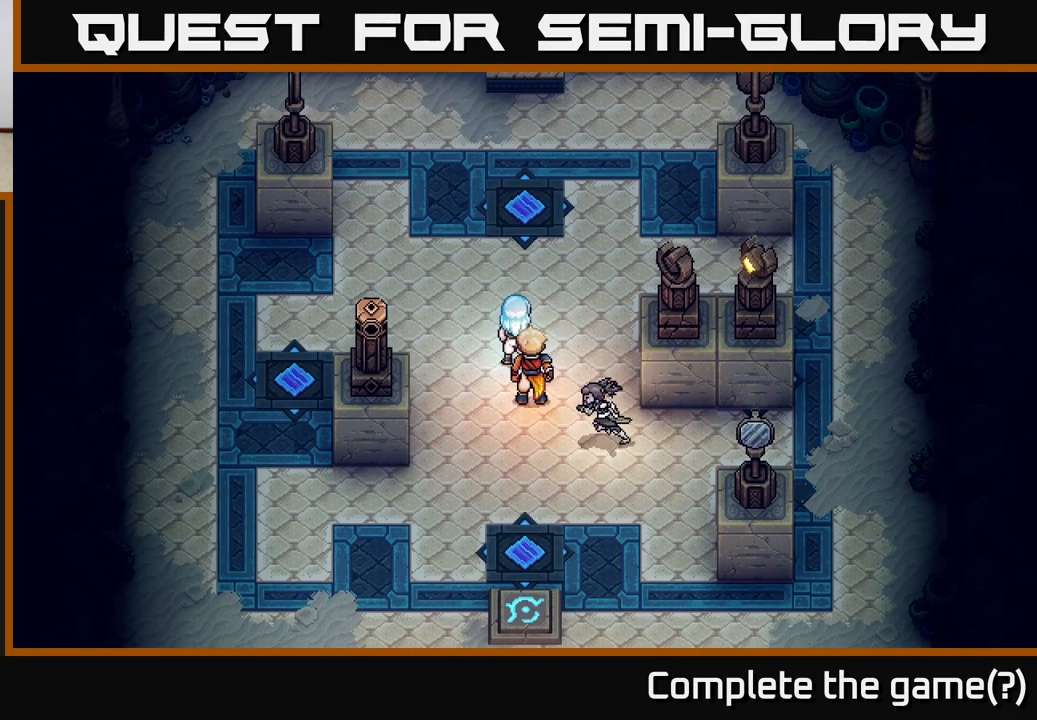
{"buttons": [], "left_stick": "center", "right_stick": "center", "events": []}
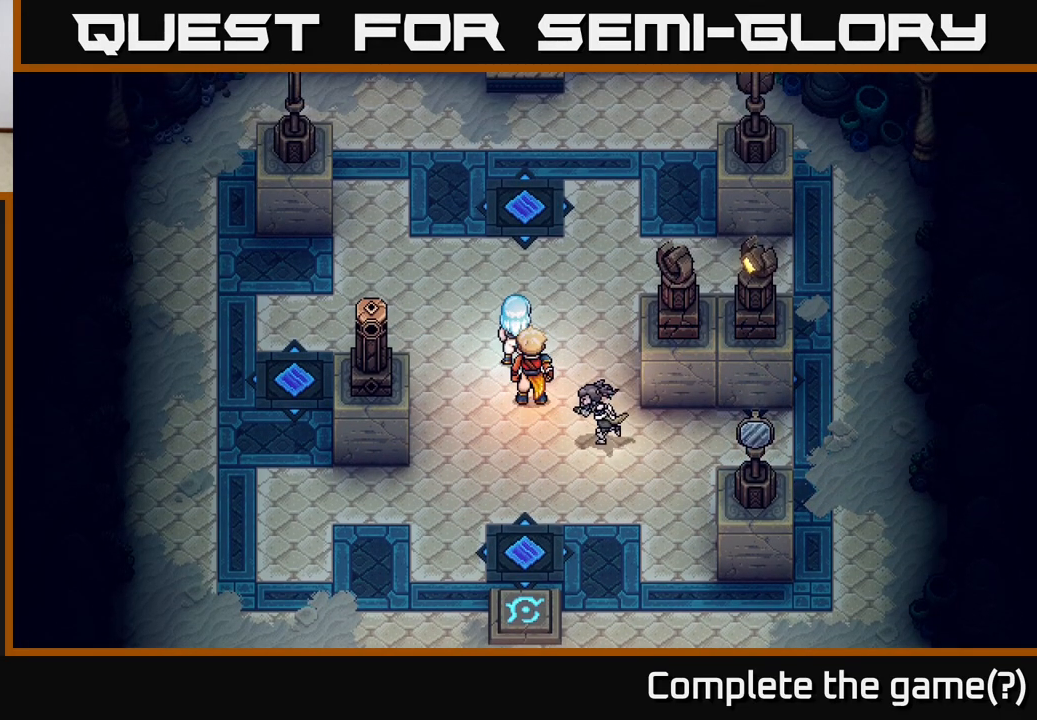
{"buttons": [], "left_stick": "up-right", "right_stick": "center", "events": [[217, "left_stick", "up-right"]]}
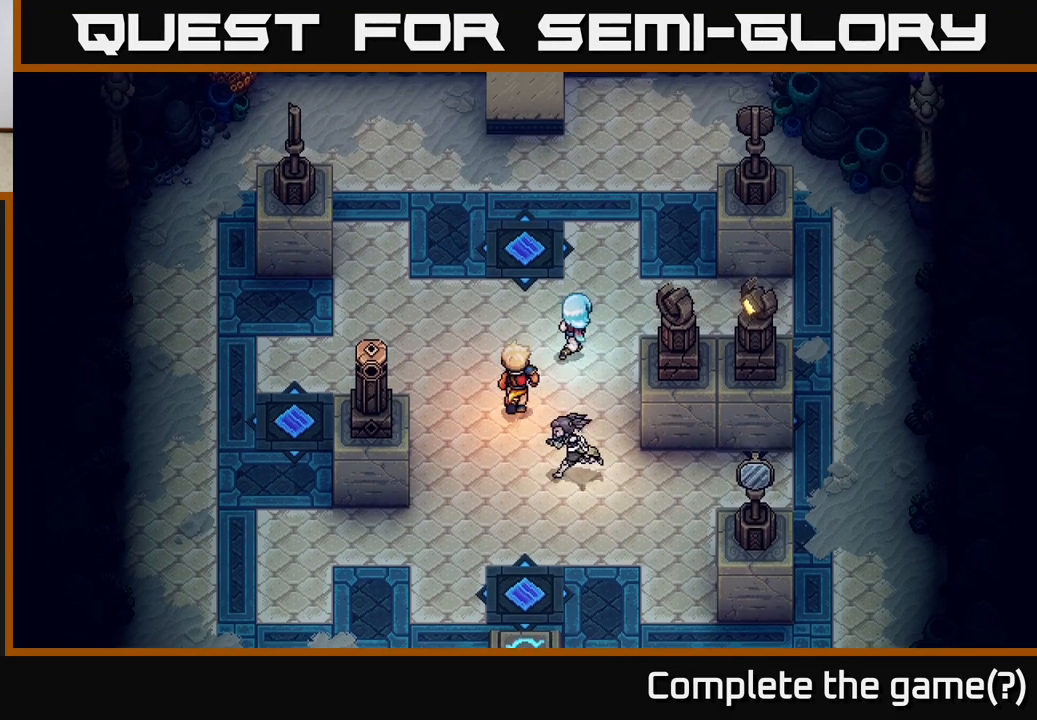
{"buttons": [], "left_stick": "down", "right_stick": "center", "events": [[133, "left_stick", "right"], [367, "left_stick", "down"], [400, "X", "down"], [483, "X", "up"]]}
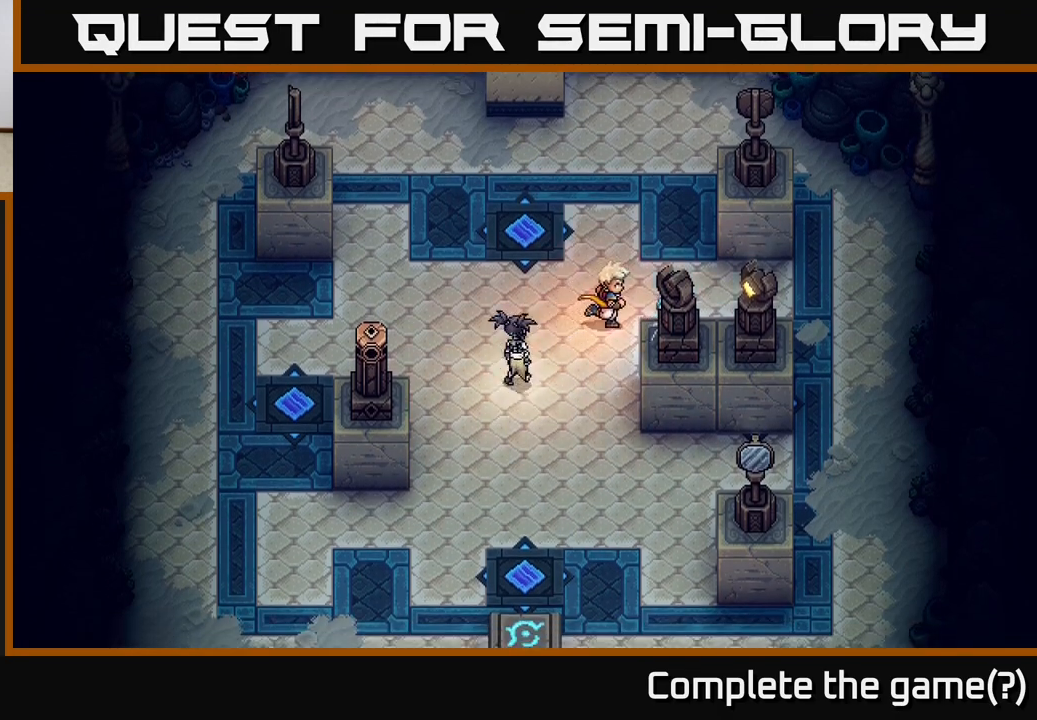
{"buttons": [], "left_stick": "down-left", "right_stick": "center", "events": [[17, "left_stick", "center"], [117, "left_stick", "left"], [233, "left_stick", "center"], [300, "left_stick", "left"], [367, "left_stick", "down-left"]]}
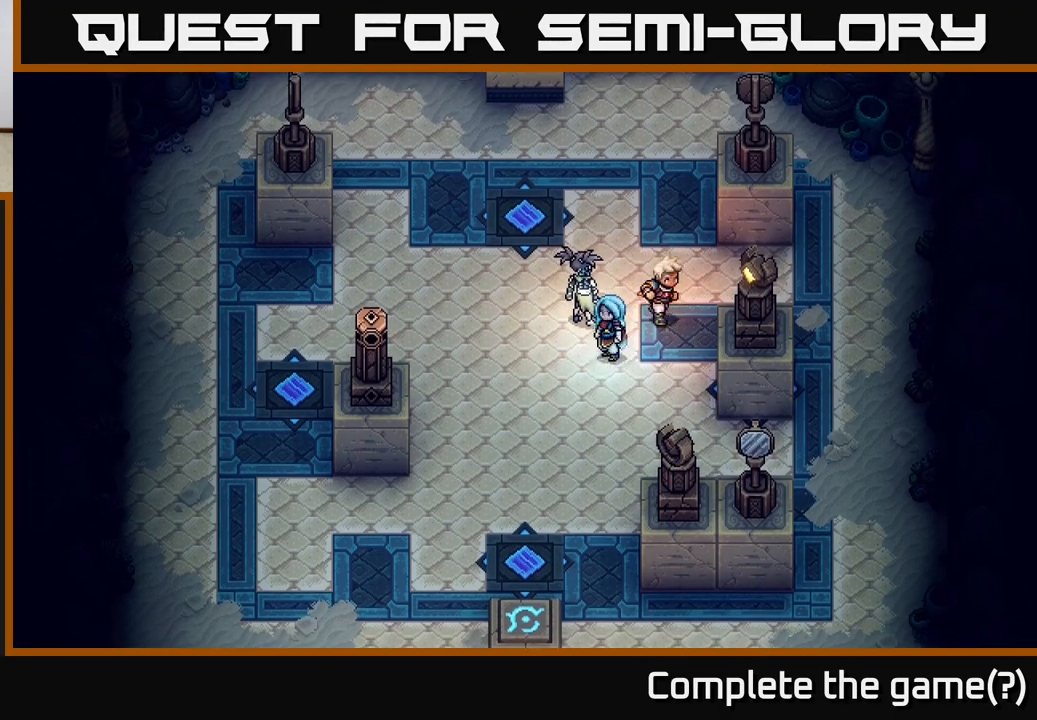
{"buttons": [], "left_stick": "up-right", "right_stick": "center", "events": [[33, "left_stick", "down"], [183, "left_stick", "left"], [333, "left_stick", "up-right"]]}
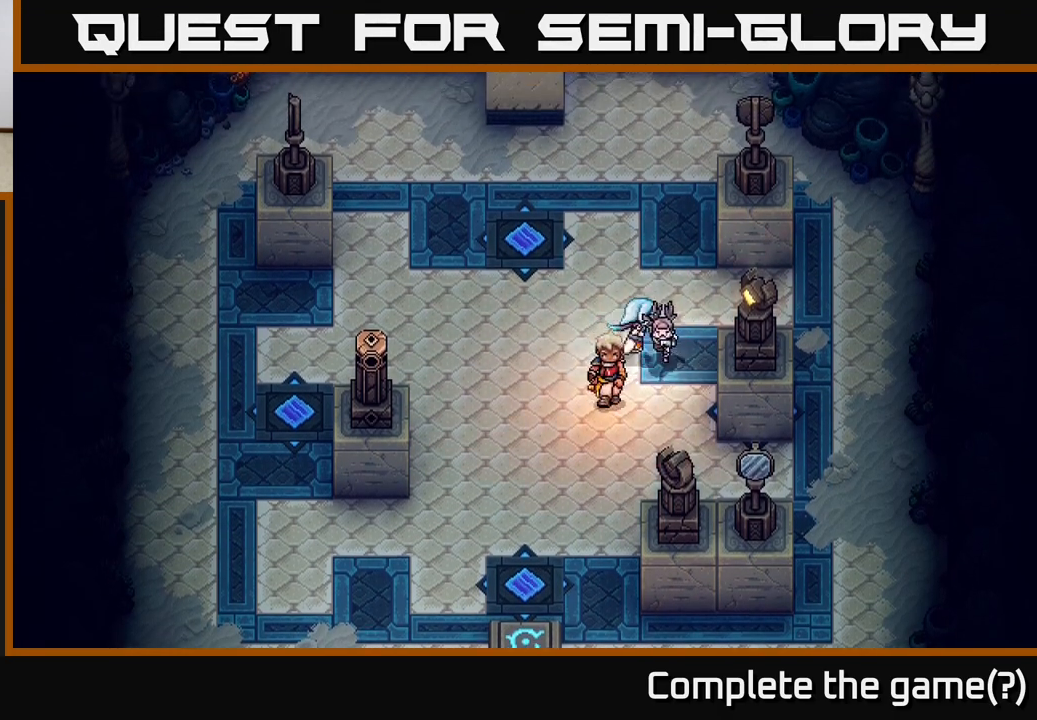
{"buttons": [], "left_stick": "down-right", "right_stick": "center", "events": [[283, "left_stick", "right"], [467, "left_stick", "down-right"]]}
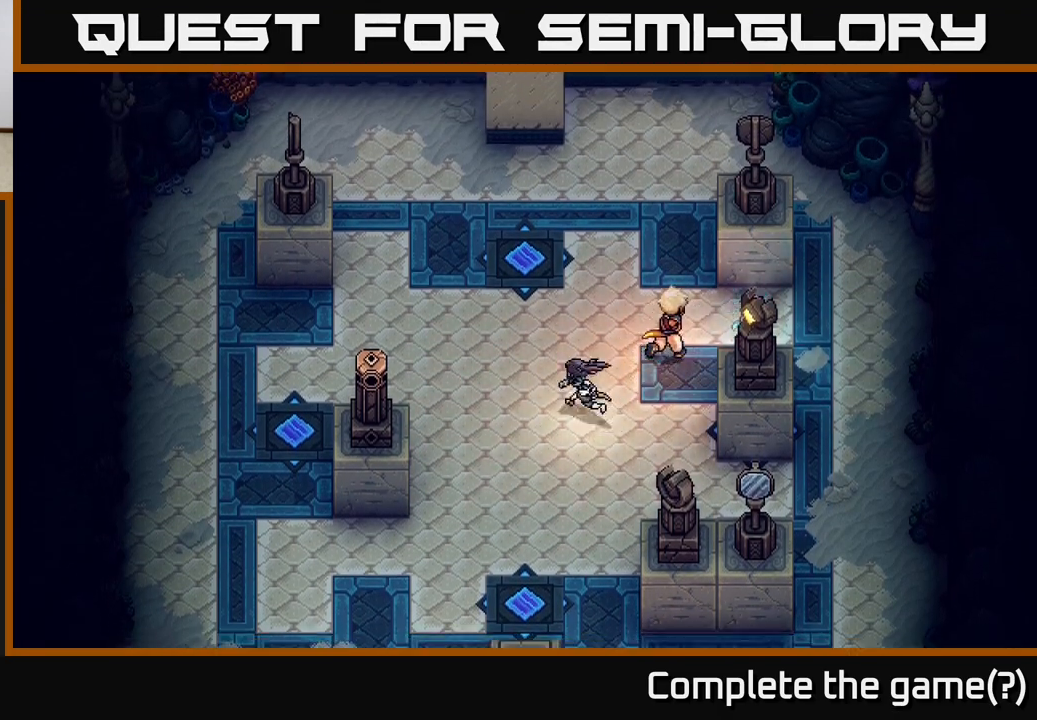
{"buttons": [], "left_stick": "down-left", "right_stick": "center", "events": [[17, "left_stick", "down"], [50, "X", "down"], [167, "X", "up"], [200, "left_stick", "left"], [500, "left_stick", "down-left"]]}
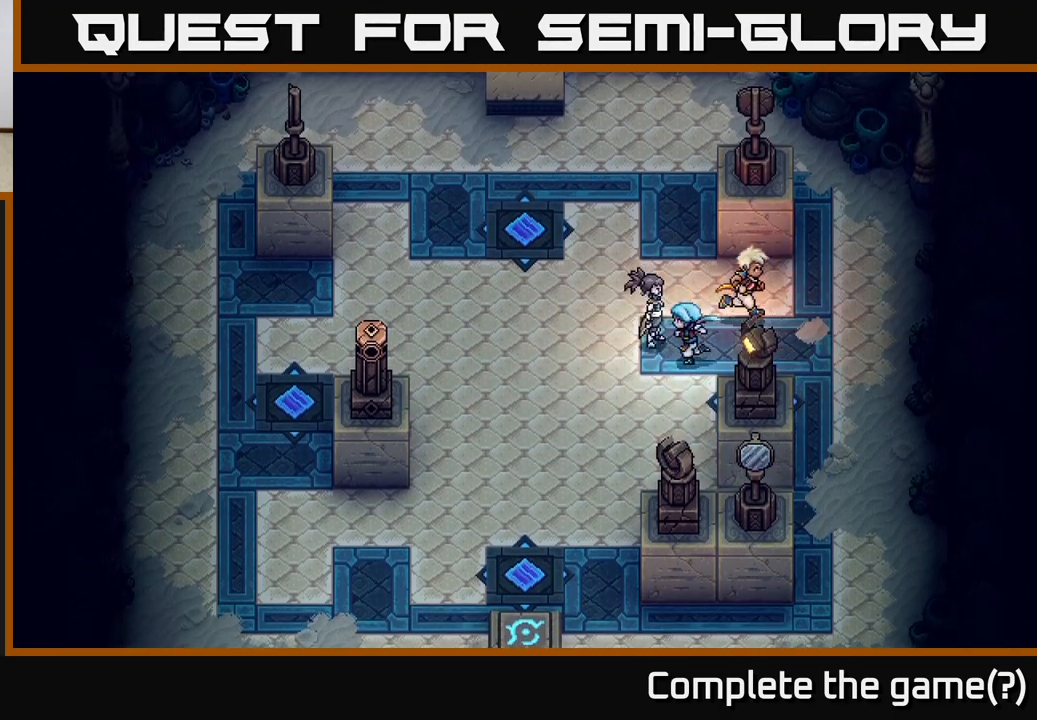
{"buttons": [], "left_stick": "down-left", "right_stick": "center", "events": []}
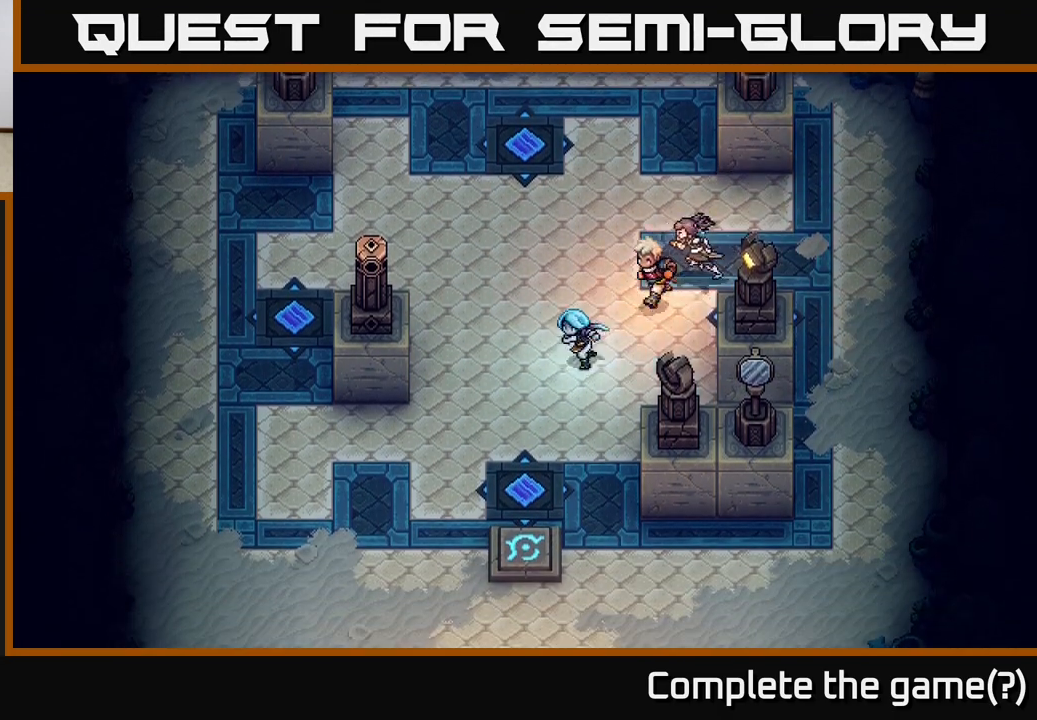
{"buttons": [], "left_stick": "down-left", "right_stick": "center", "events": []}
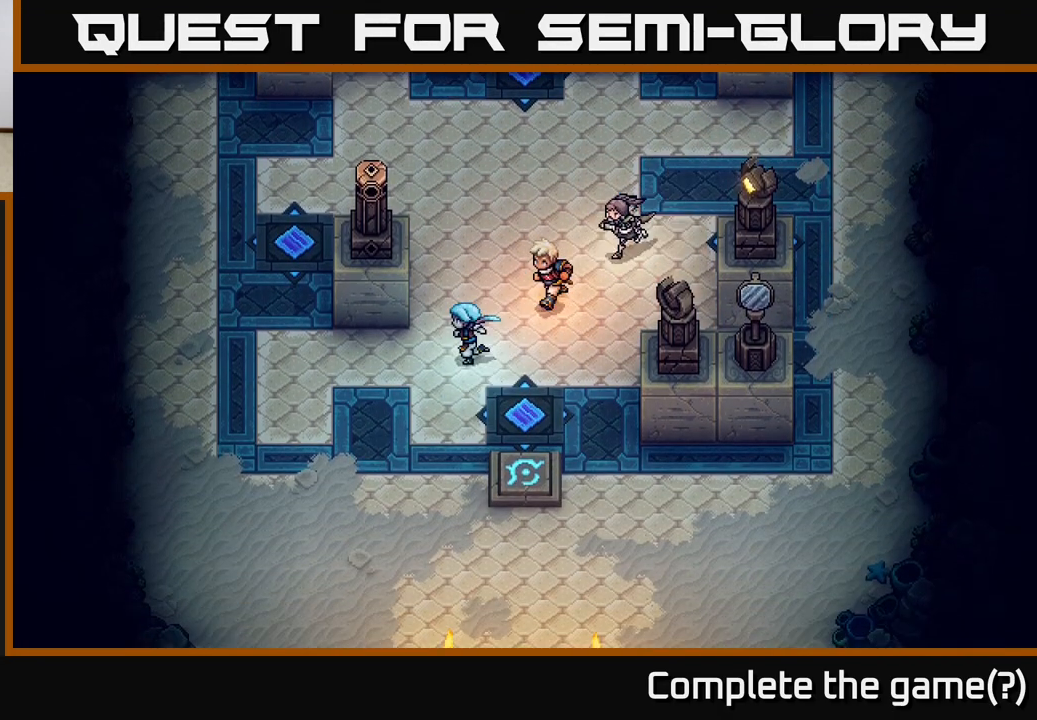
{"buttons": [], "left_stick": "left", "right_stick": "center", "events": [[117, "left_stick", "left"]]}
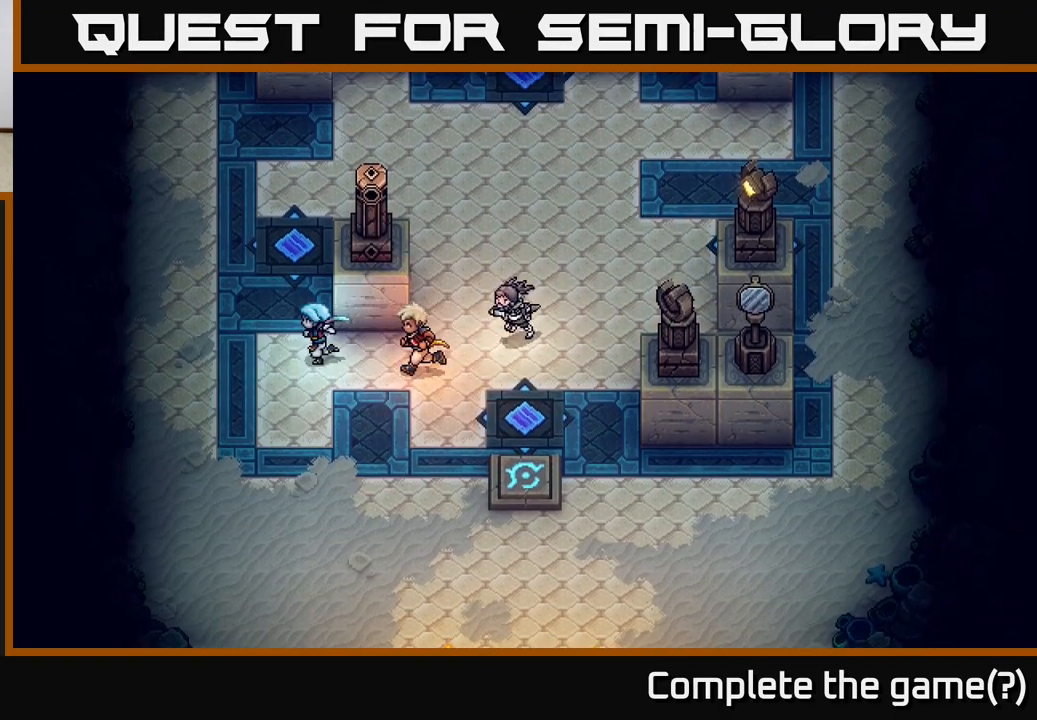
{"buttons": [], "left_stick": "right", "right_stick": "center", "events": [[50, "left_stick", "up-left"], [317, "left_stick", "up-right"], [367, "left_stick", "right"], [400, "X", "down"], [467, "X", "up"]]}
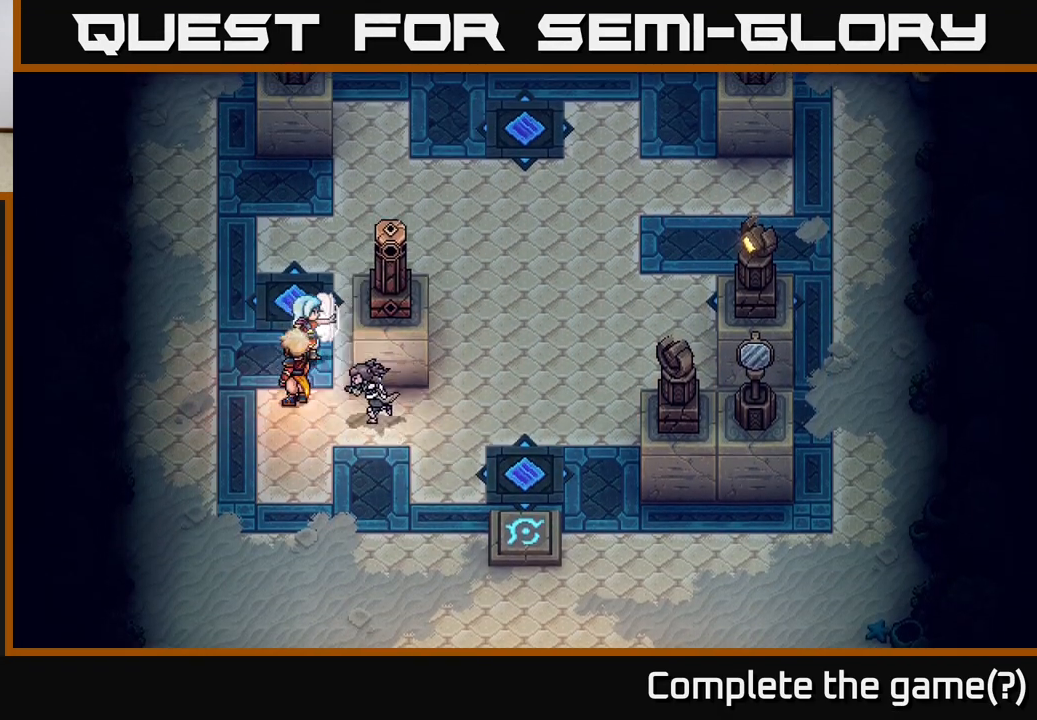
{"buttons": [], "left_stick": "right", "right_stick": "center", "events": [[33, "left_stick", "center"], [183, "left_stick", "right"]]}
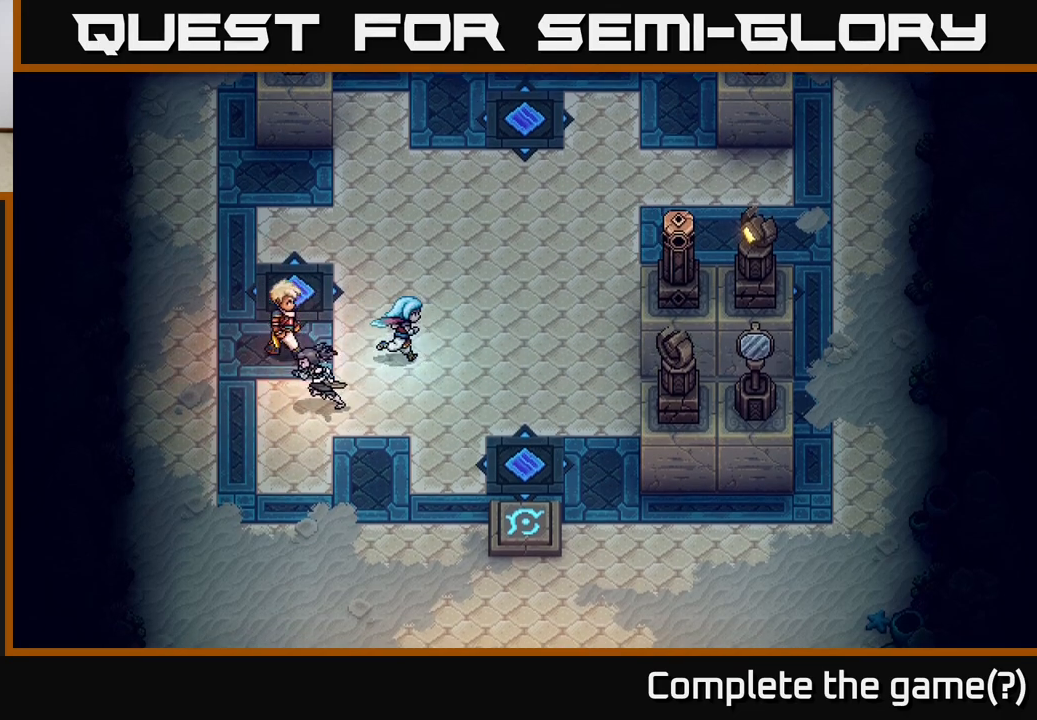
{"buttons": [], "left_stick": "right", "right_stick": "center", "events": [[50, "left_stick", "down-right"], [267, "left_stick", "right"]]}
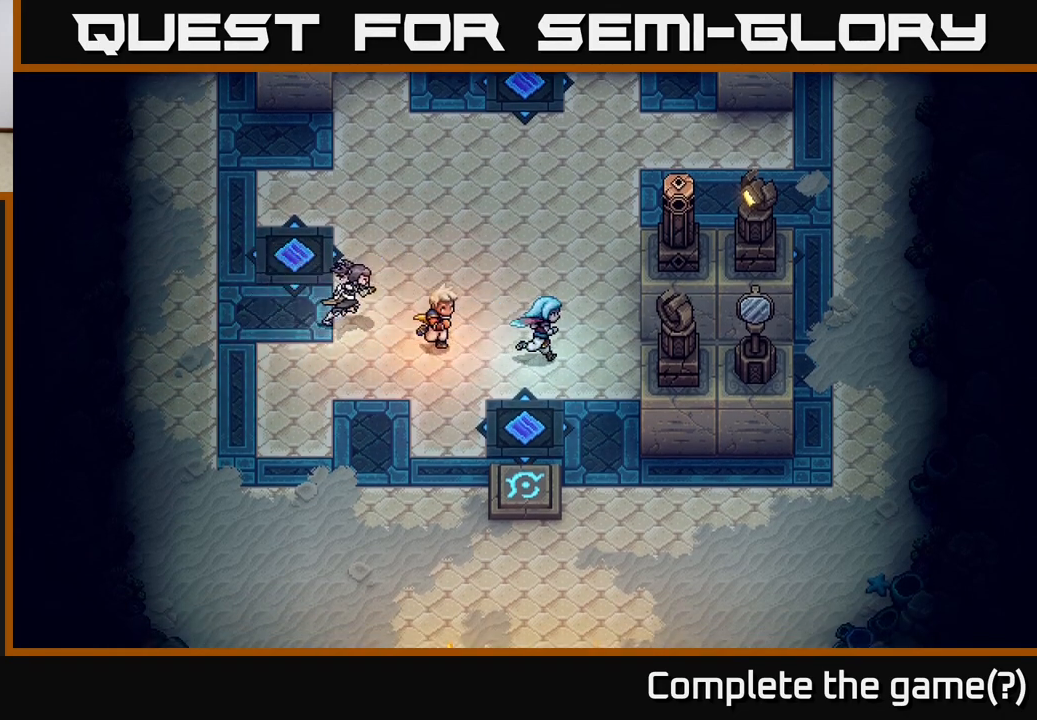
{"buttons": [], "left_stick": "up-right", "right_stick": "center", "events": [[300, "left_stick", "down-right"], [483, "left_stick", "up-right"]]}
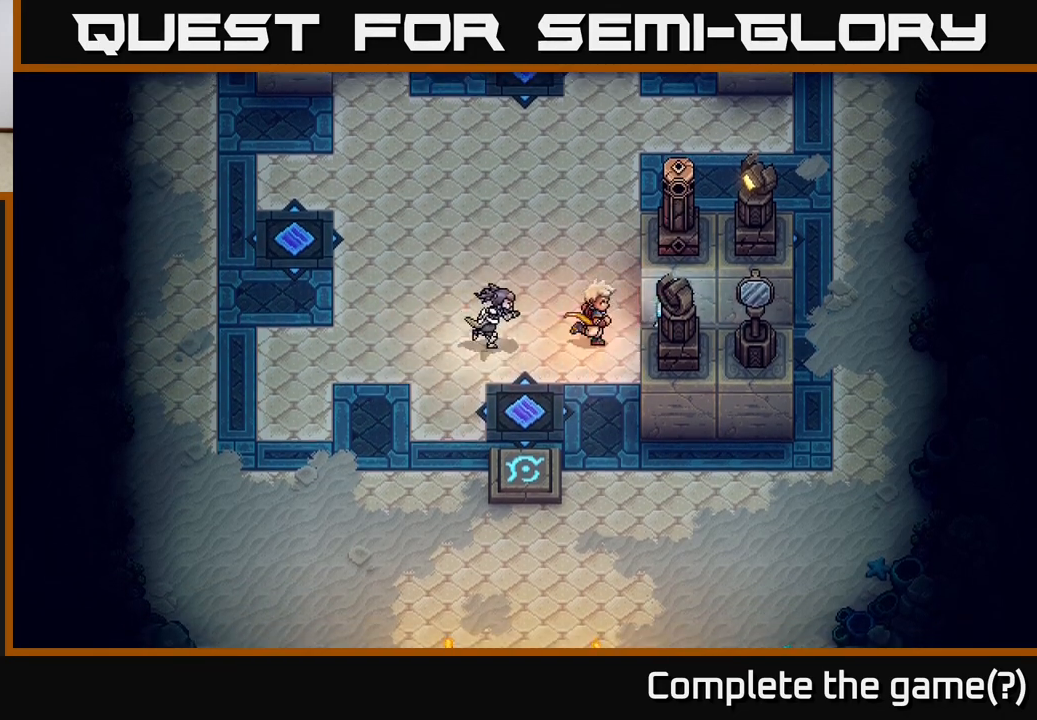
{"buttons": [], "left_stick": "up-left", "right_stick": "center", "events": [[33, "X", "down"], [33, "left_stick", "up"], [150, "X", "up"], [300, "left_stick", "up-left"]]}